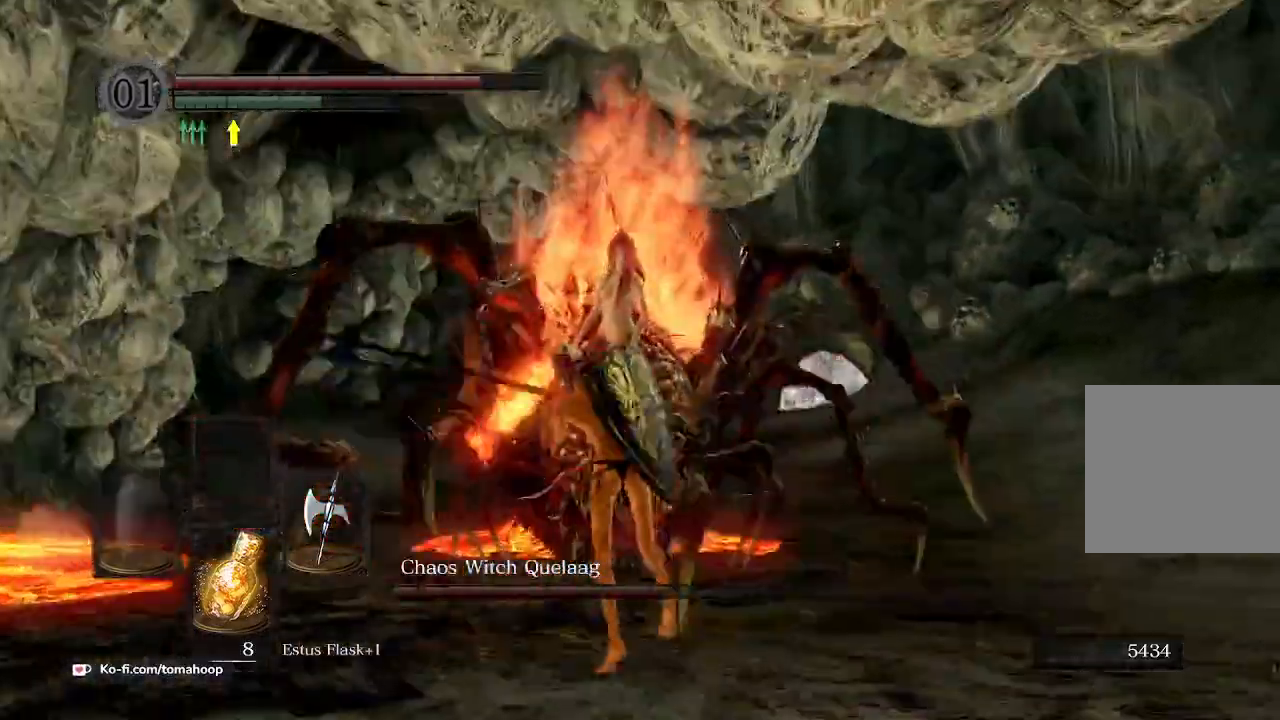
Gameplay with a controller (Xbox layout); each line is a JSON object with the inputs held at the frame after it. "events" lists button and stick changes between this image and that frame as [ms after this image, input, new state], when the widget could be followed in between. Not read: SHARE.
{"buttons": [], "left_stick": "right", "right_stick": "center", "events": [[67, "left_stick", "up-right"], [67, "right_stick", "right"], [167, "right_stick", "up"], [267, "right_stick", "right"], [333, "right_stick", "center"], [433, "B", "up"], [467, "left_stick", "right"]]}
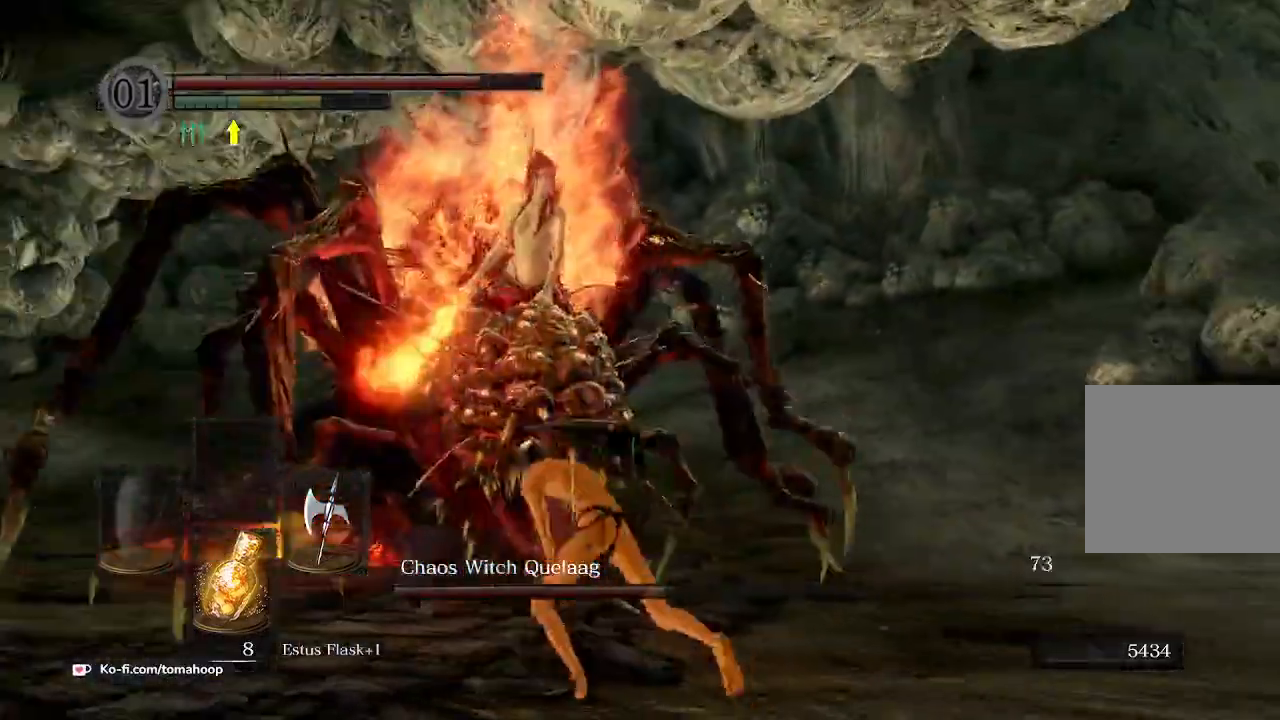
{"buttons": [], "left_stick": "down", "right_stick": "center", "events": [[67, "left_stick", "down-right"], [300, "left_stick", "down"]]}
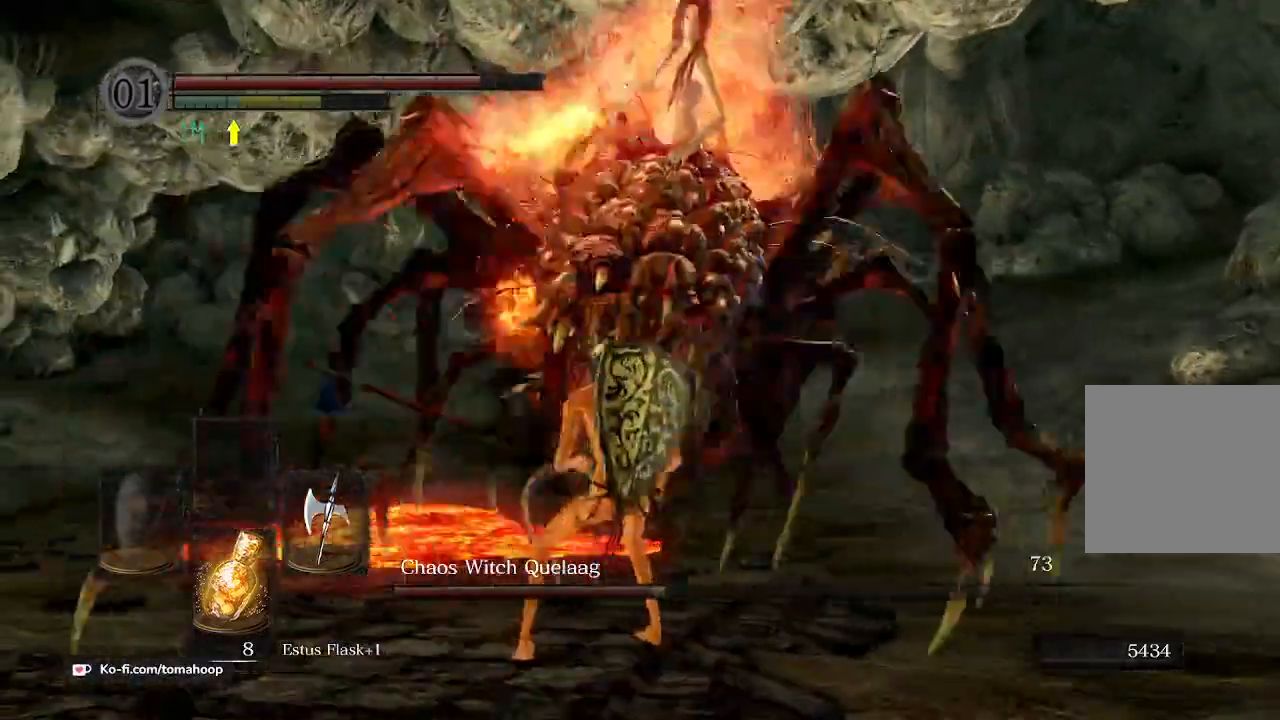
{"buttons": [], "left_stick": "down-right", "right_stick": "right", "events": [[167, "right_stick", "down-right"], [300, "right_stick", "right"], [333, "left_stick", "down-right"]]}
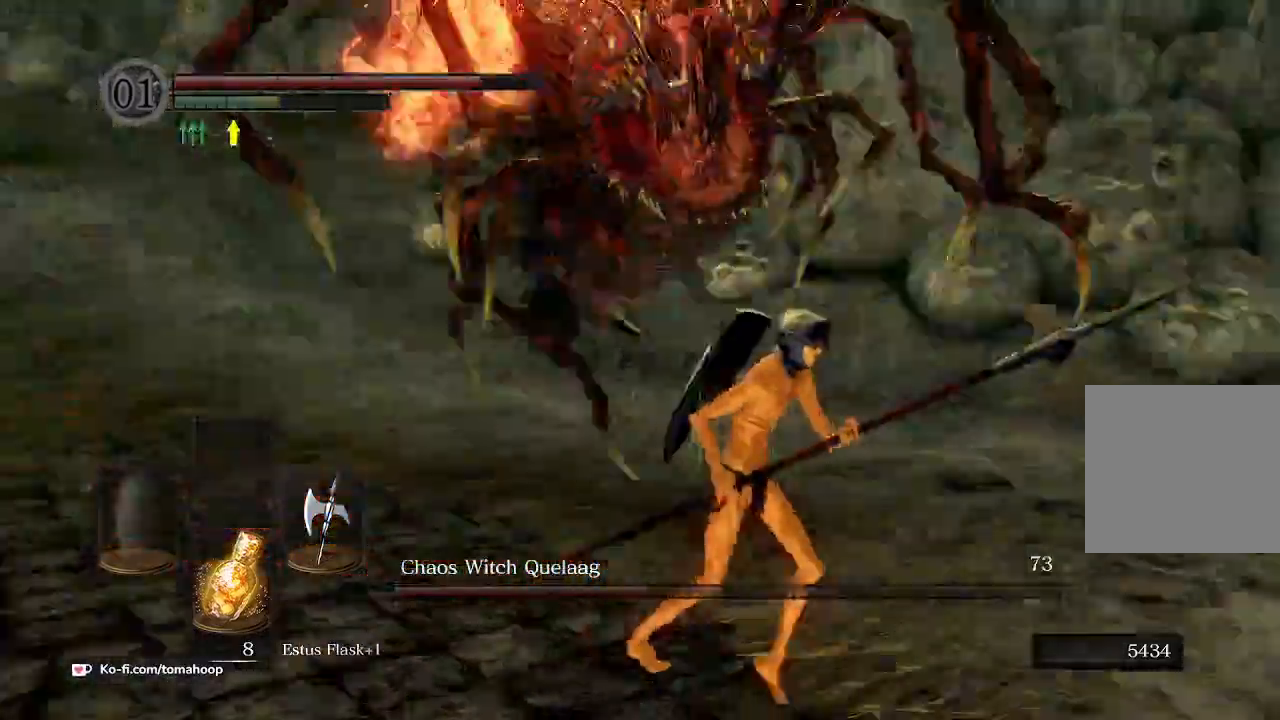
{"buttons": [], "left_stick": "up", "right_stick": "up", "events": [[33, "left_stick", "right"], [100, "R1", "down"], [133, "right_stick", "center"], [167, "left_stick", "up"], [200, "R1", "up"], [233, "right_stick", "left"], [433, "right_stick", "up"]]}
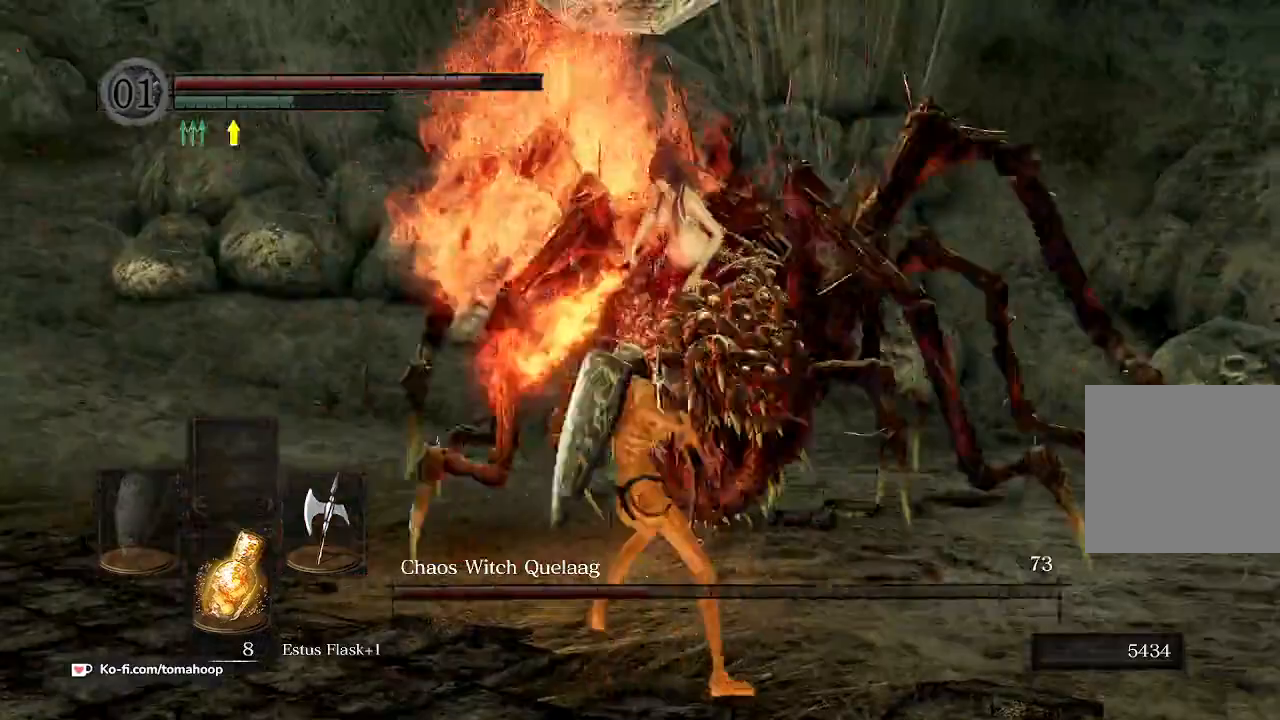
{"buttons": [], "left_stick": "right", "right_stick": "center", "events": [[67, "right_stick", "up-right"], [167, "left_stick", "up-right"], [233, "right_stick", "center"], [400, "left_stick", "right"]]}
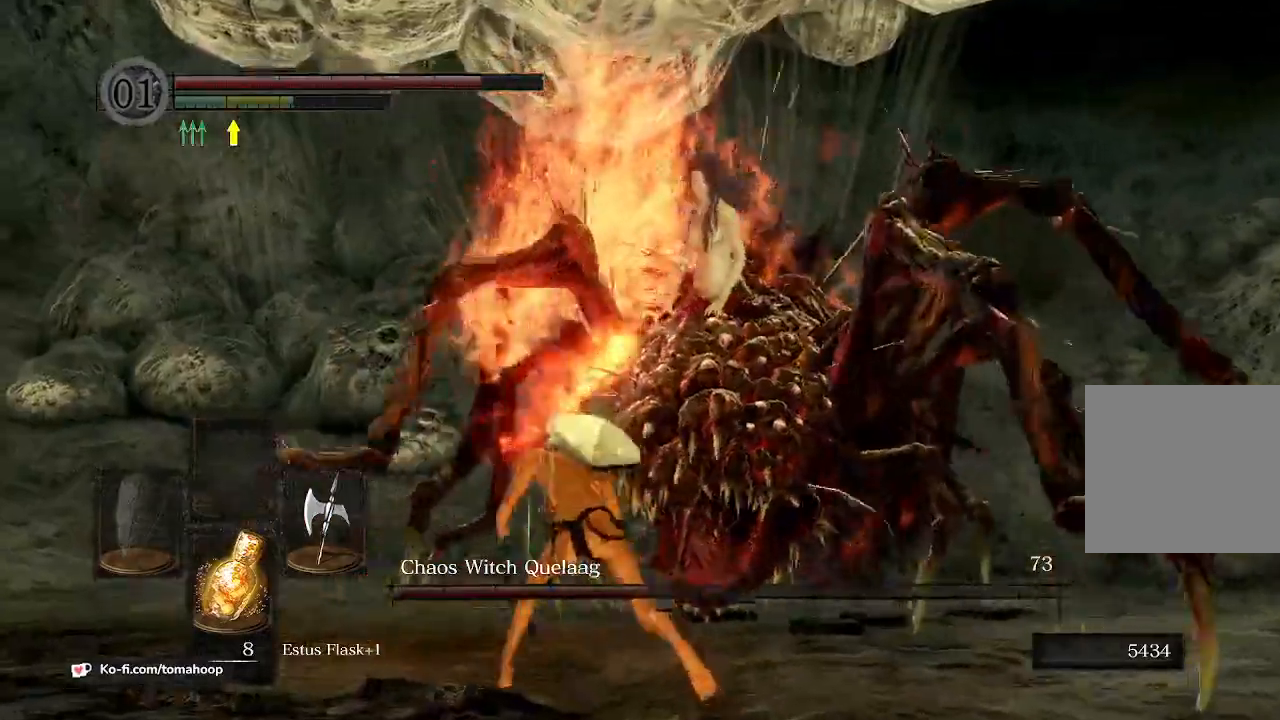
{"buttons": [], "left_stick": "down", "right_stick": "center", "events": [[33, "left_stick", "down-right"], [33, "right_stick", "down-right"], [233, "left_stick", "down"], [300, "right_stick", "center"]]}
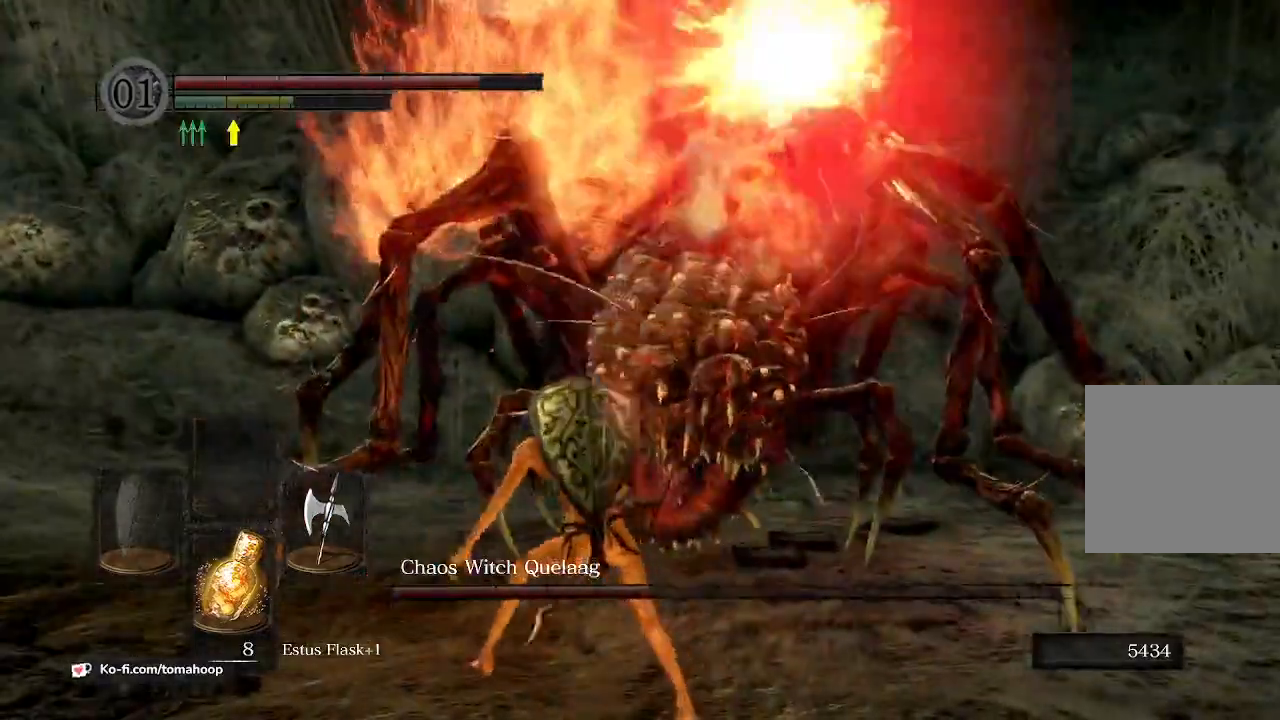
{"buttons": [], "left_stick": "up", "right_stick": "center", "events": [[300, "left_stick", "right"], [367, "B", "down"], [400, "left_stick", "up"], [433, "B", "up"]]}
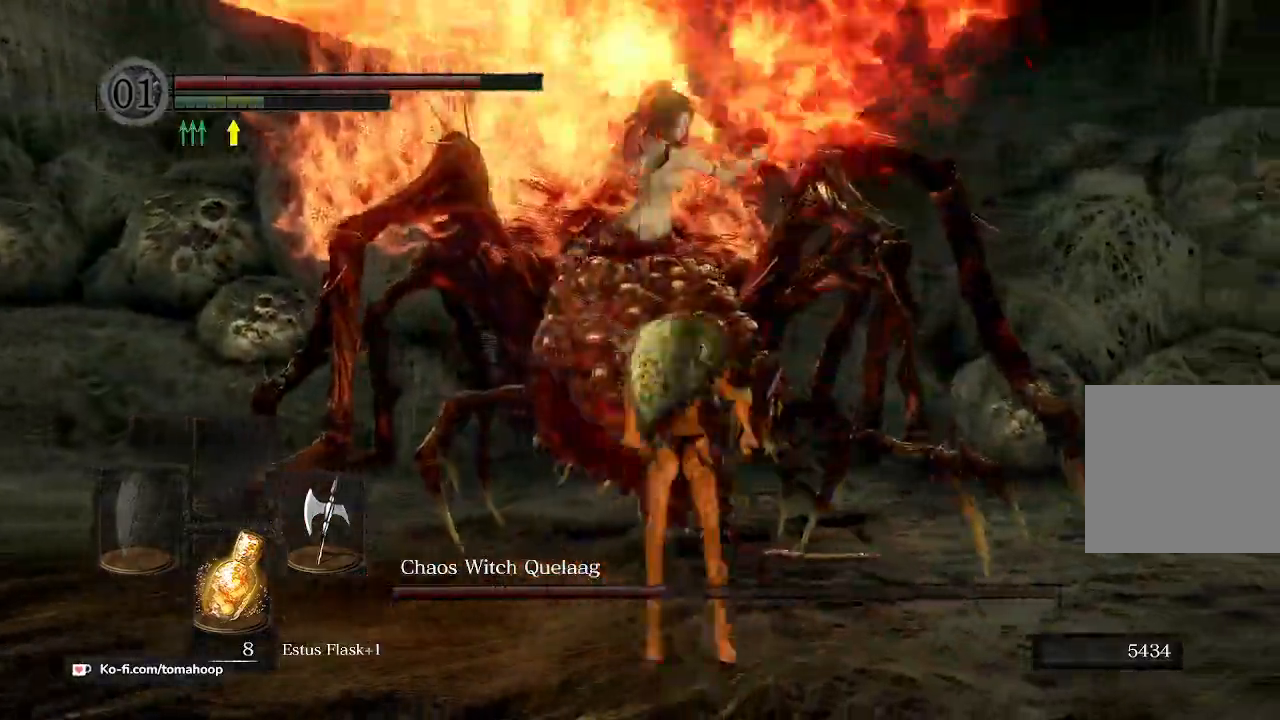
{"buttons": [], "left_stick": "down", "right_stick": "center", "events": [[233, "right_stick", "left"], [367, "left_stick", "down-right"], [433, "right_stick", "center"], [500, "left_stick", "down"]]}
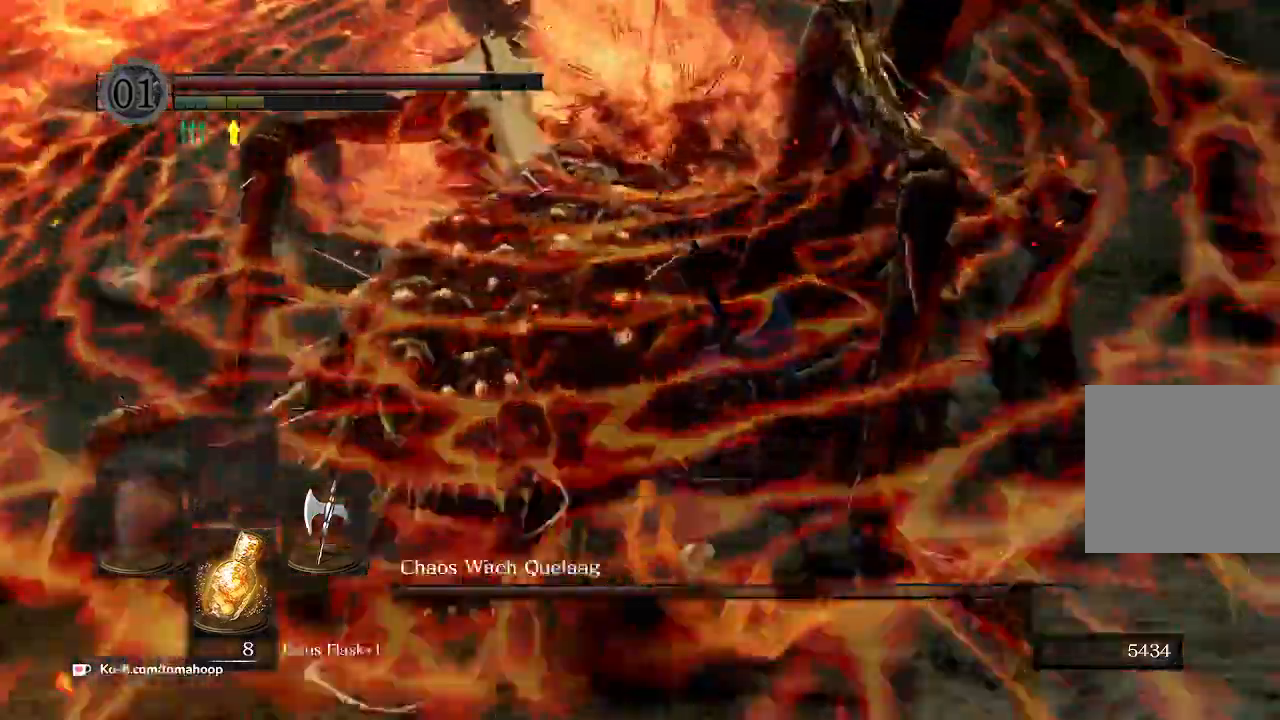
{"buttons": [], "left_stick": "down", "right_stick": "center"}
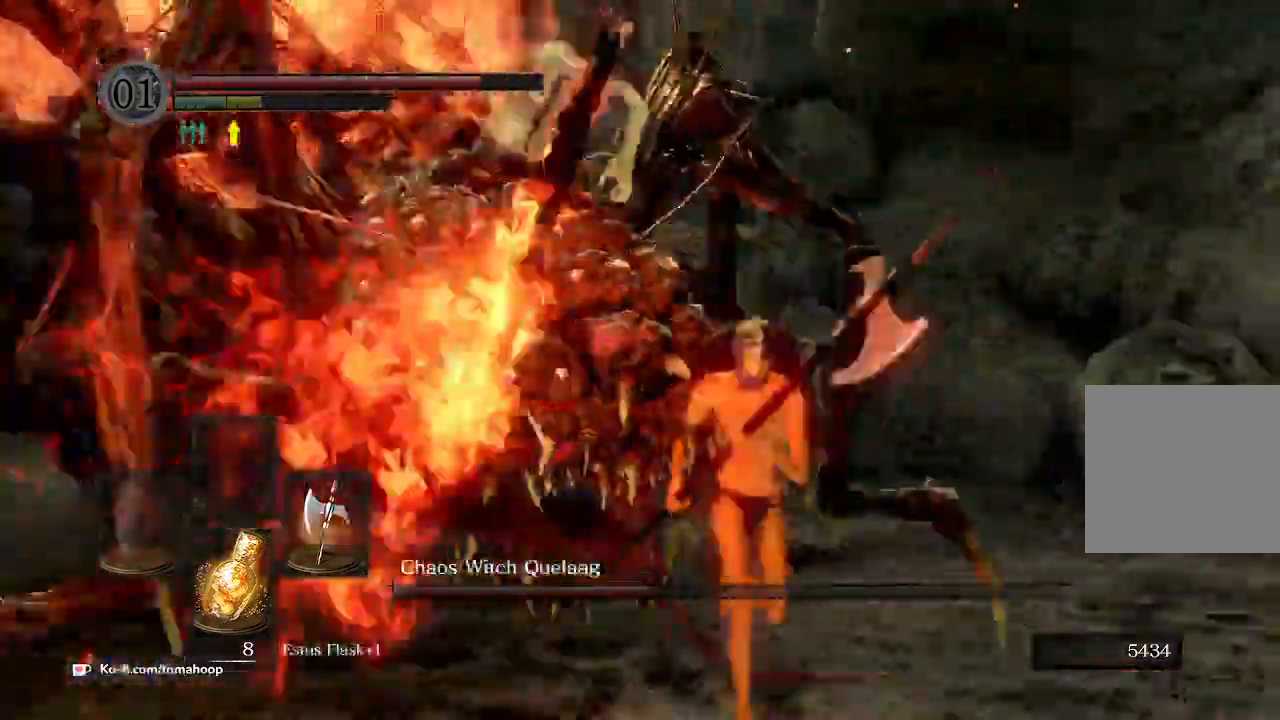
{"buttons": [], "left_stick": "down", "right_stick": "center", "events": []}
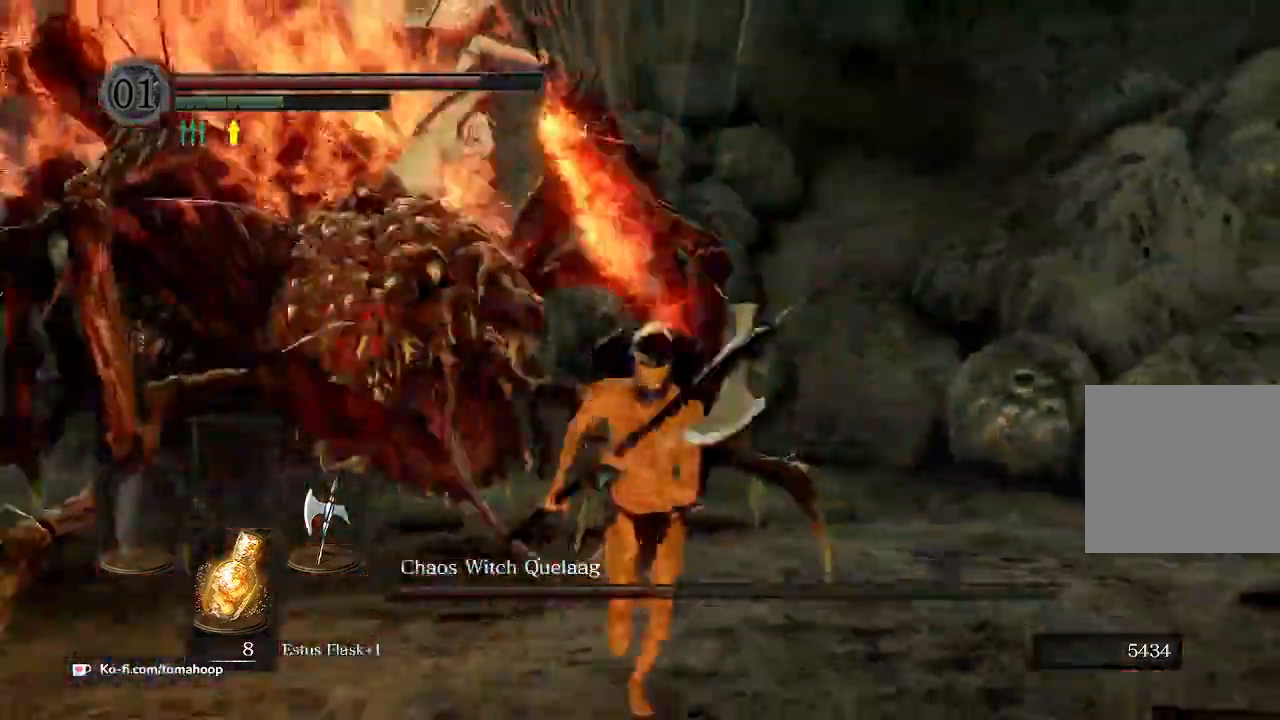
{"buttons": [], "left_stick": "up-left", "right_stick": "center", "events": [[67, "left_stick", "right"], [267, "left_stick", "up-left"], [367, "B", "down"], [433, "B", "up"]]}
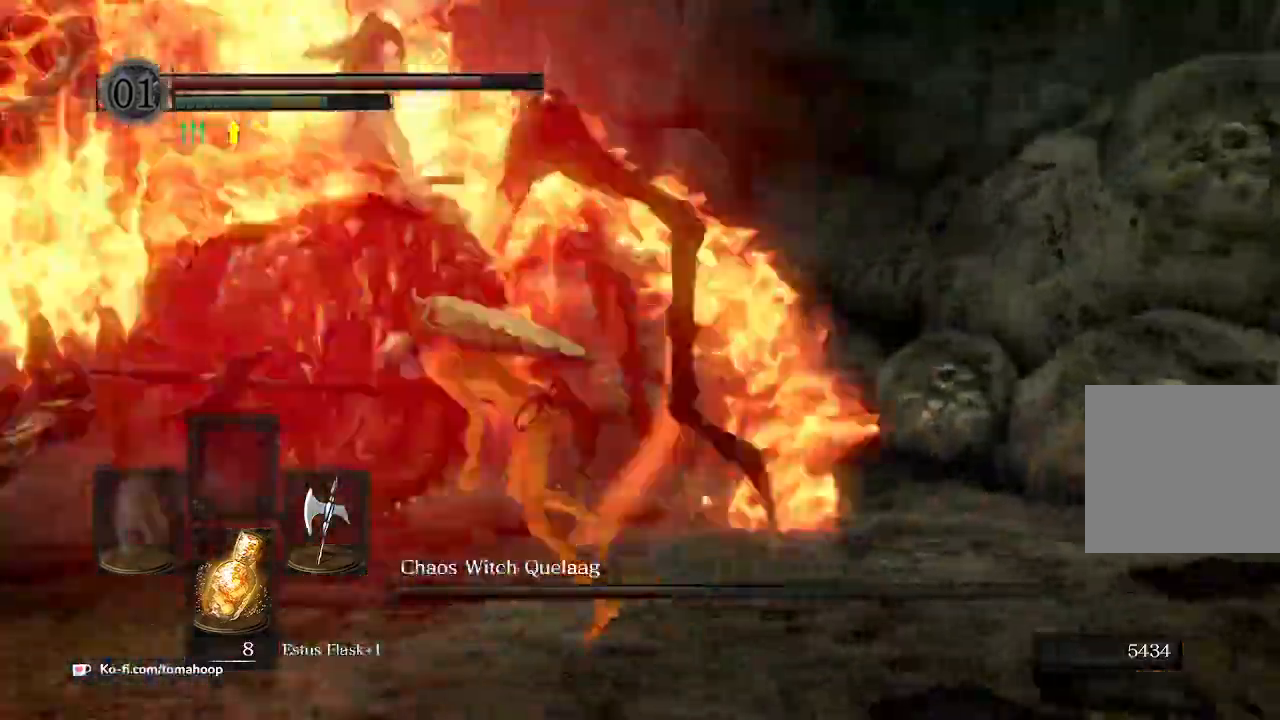
{"buttons": [], "left_stick": "down", "right_stick": "center", "events": [[167, "right_stick", "right"], [200, "left_stick", "down"], [467, "right_stick", "center"]]}
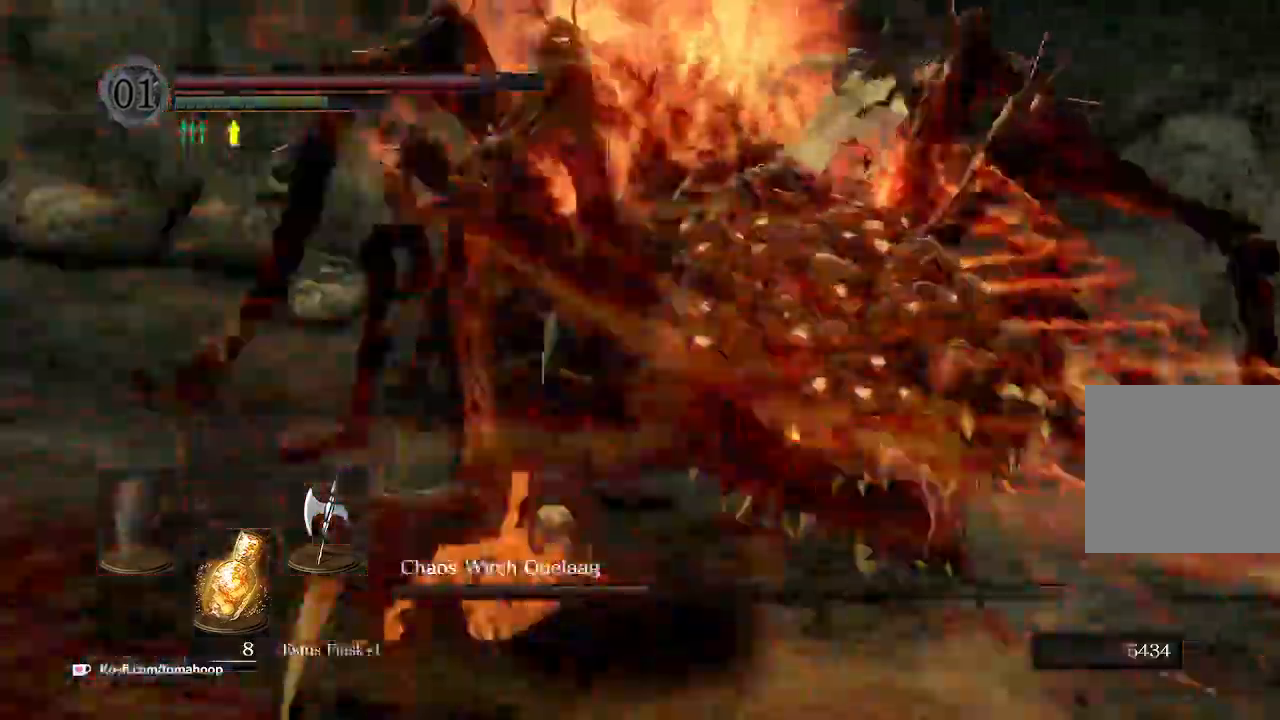
{"buttons": [], "left_stick": "down", "right_stick": "right"}
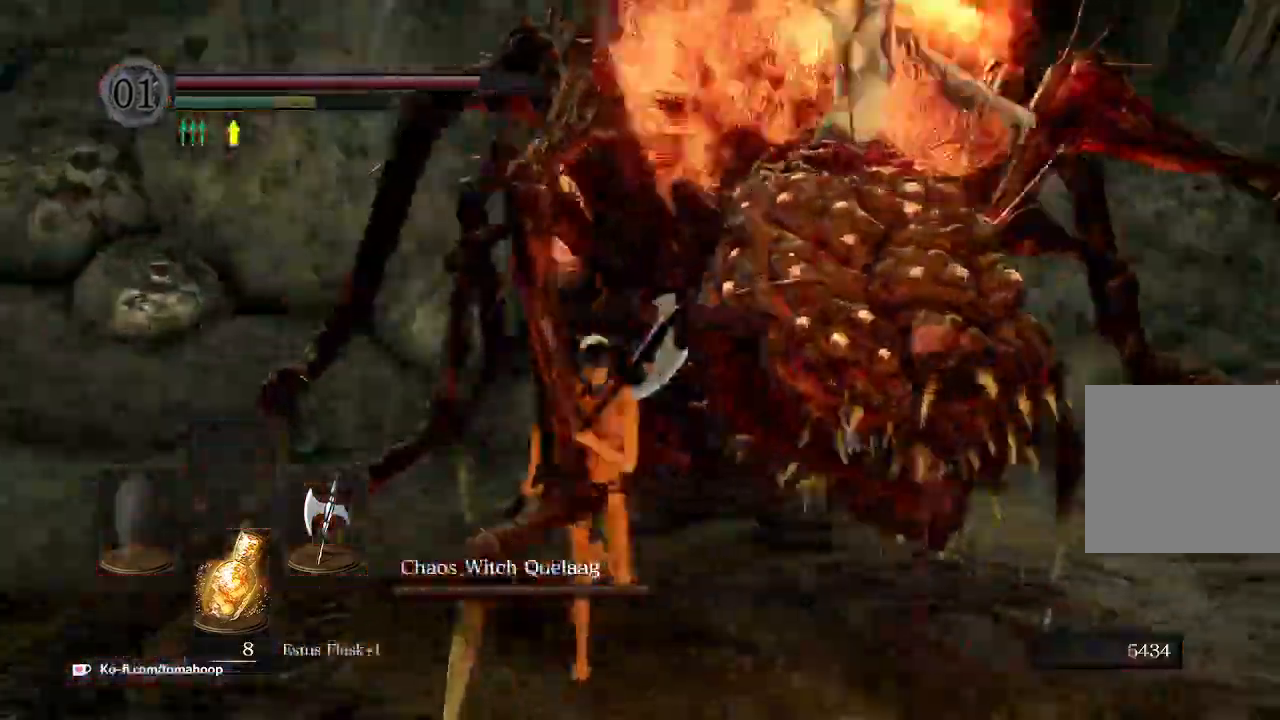
{"buttons": [], "left_stick": "down", "right_stick": "center", "events": [[167, "right_stick", "center"]]}
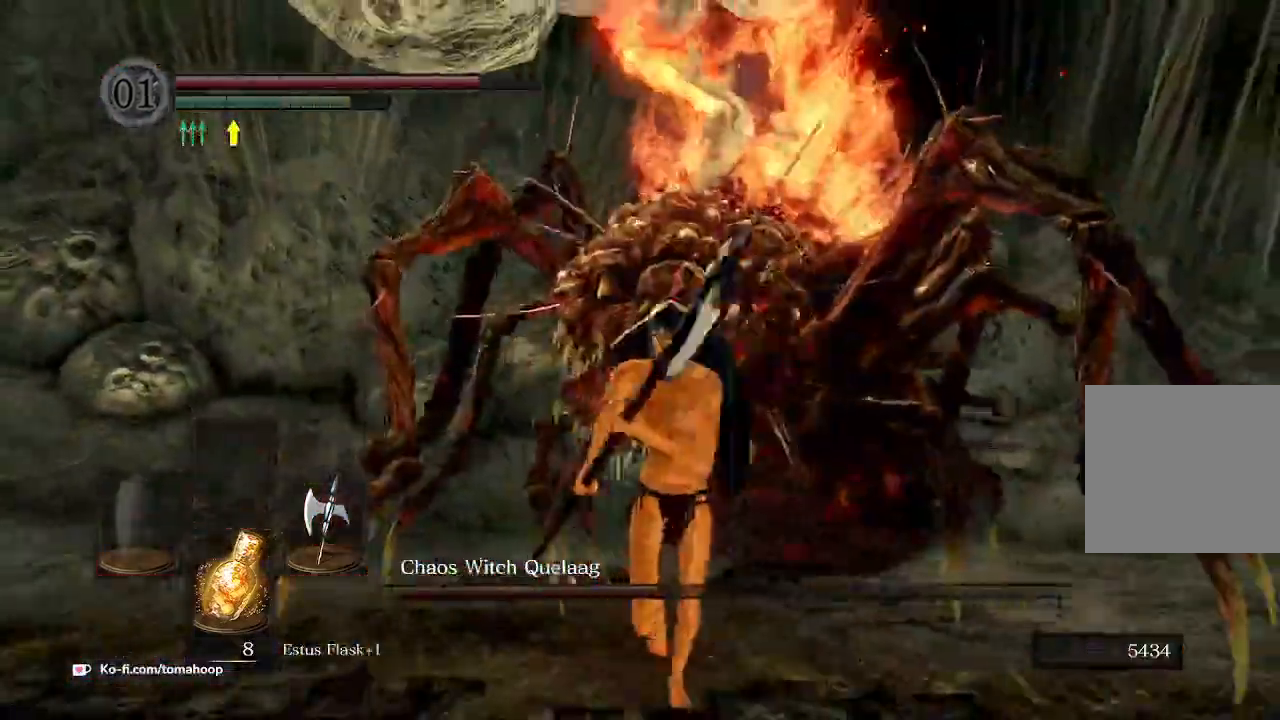
{"buttons": [], "left_stick": "right", "right_stick": "down-left", "events": [[33, "right_stick", "right"], [200, "right_stick", "center"], [267, "left_stick", "right"], [367, "B", "down"], [400, "B", "up"], [500, "right_stick", "down-left"]]}
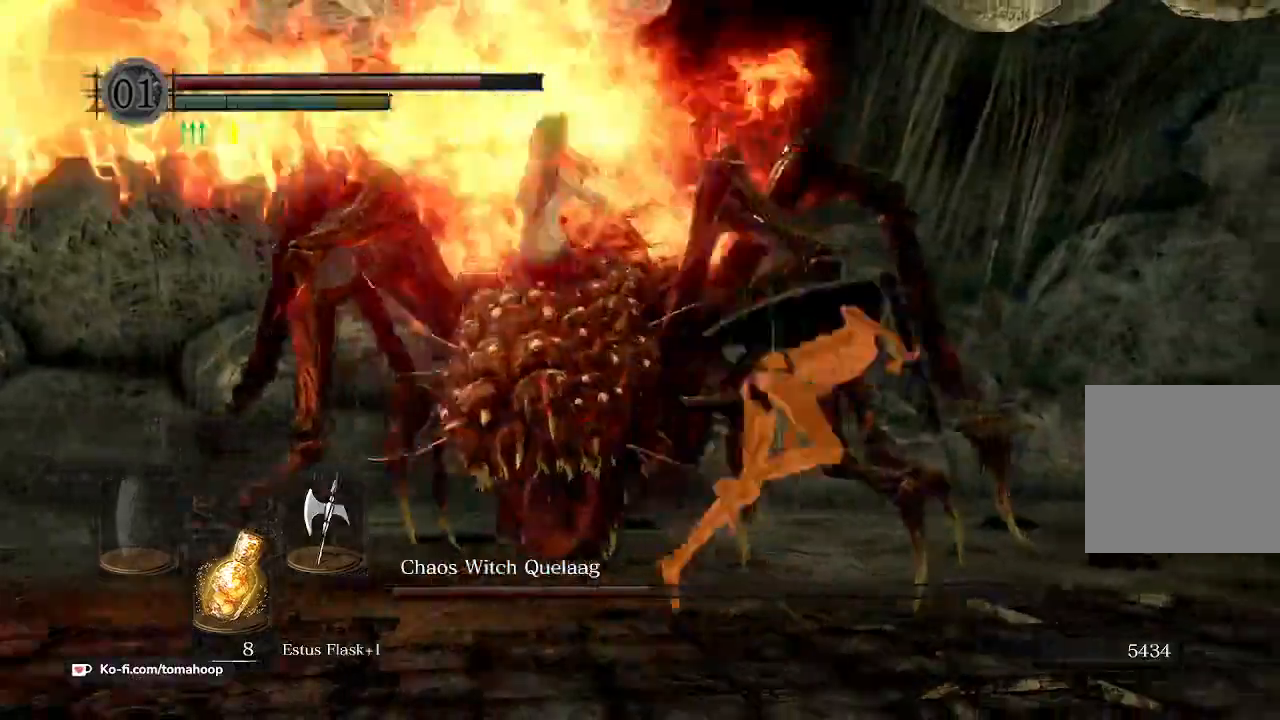
{"buttons": [], "left_stick": "up-left", "right_stick": "left", "events": [[100, "left_stick", "up-right"], [100, "right_stick", "left"], [267, "left_stick", "up-left"]]}
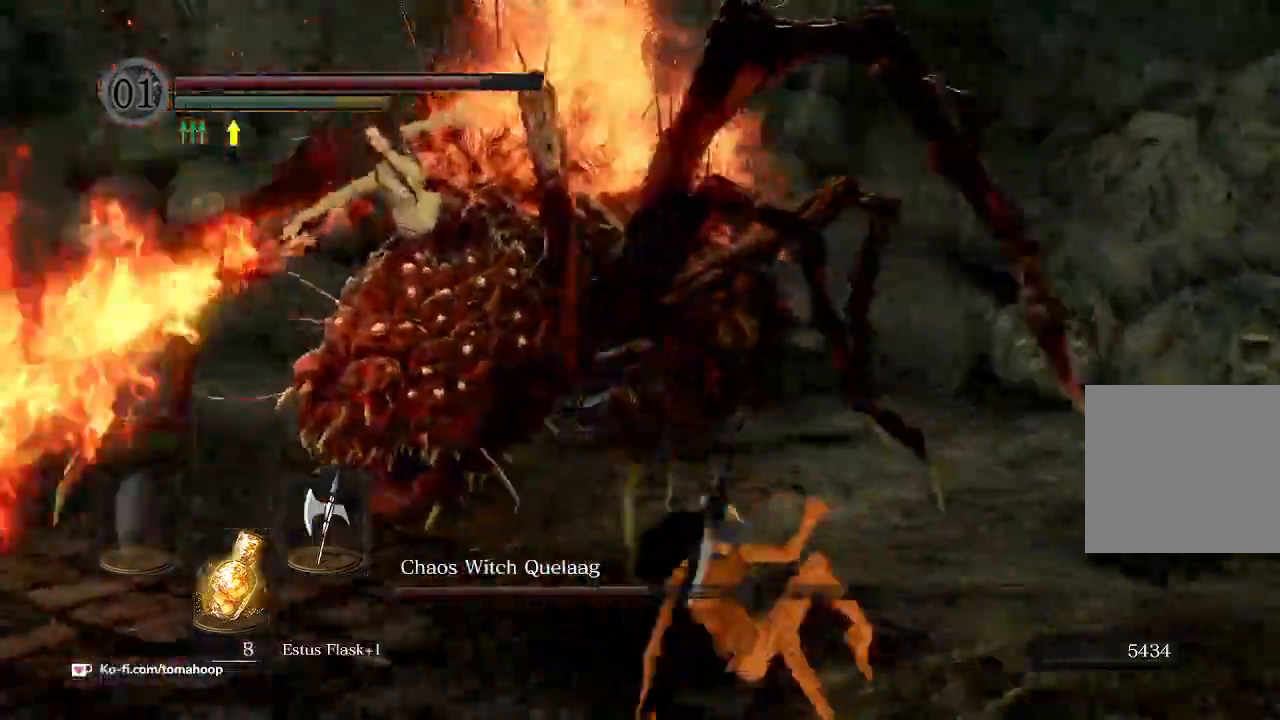
{"buttons": ["R1"], "left_stick": "up", "right_stick": "left", "events": [[433, "R1", "down"], [433, "left_stick", "up"]]}
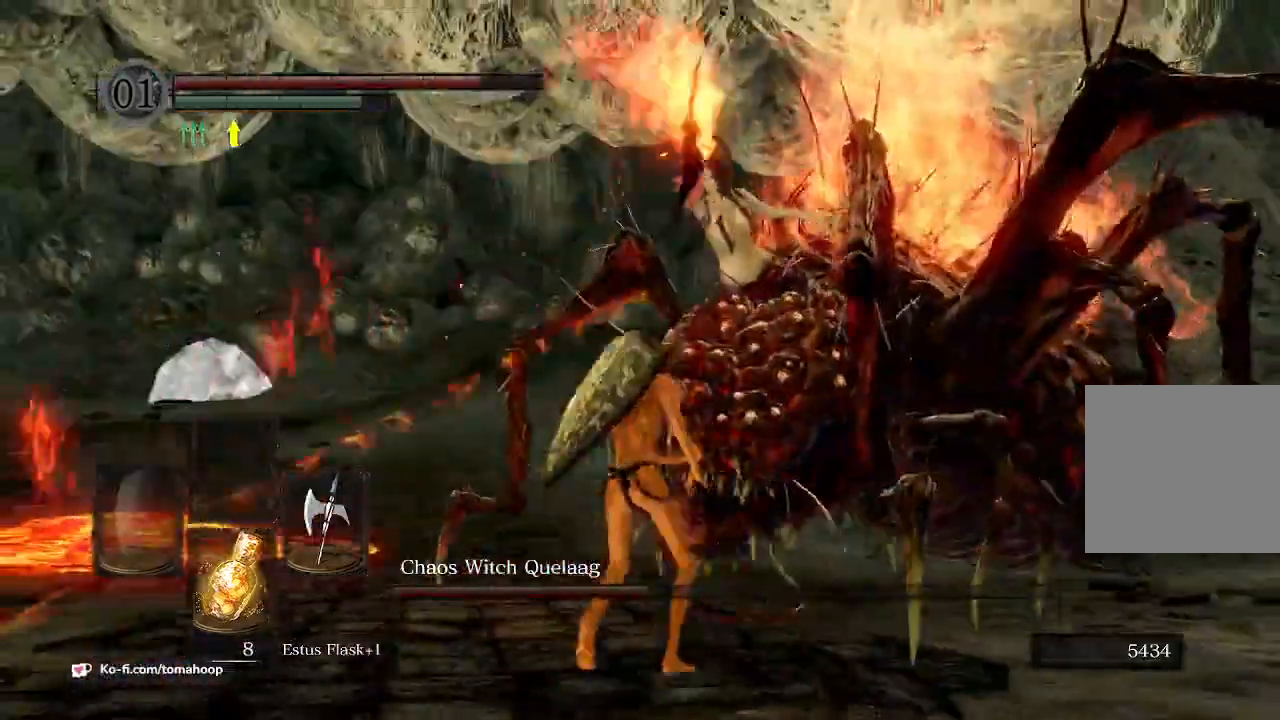
{"buttons": [], "left_stick": "up", "right_stick": "center", "events": [[33, "R1", "up"], [33, "right_stick", "center"], [200, "right_stick", "up-right"], [333, "right_stick", "up"], [433, "right_stick", "center"]]}
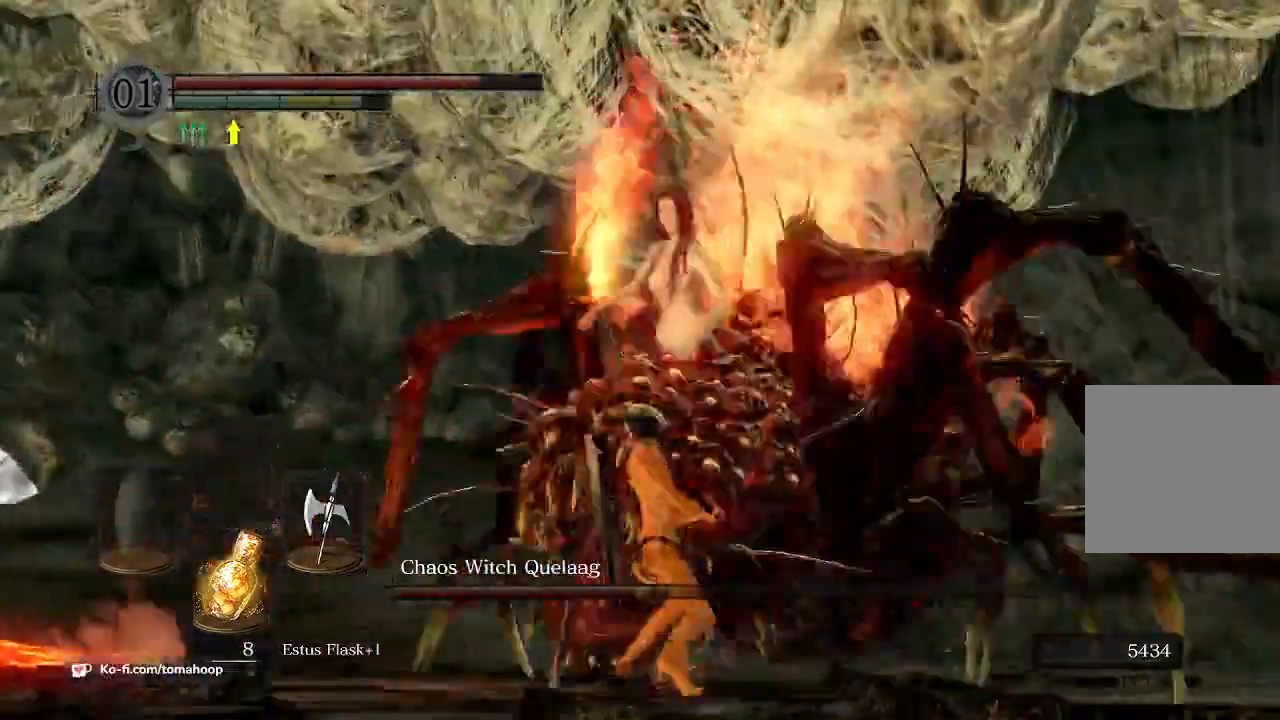
{"buttons": [], "left_stick": "down-right", "right_stick": "right", "events": [[267, "left_stick", "up-right"], [433, "left_stick", "down-right"], [467, "right_stick", "right"]]}
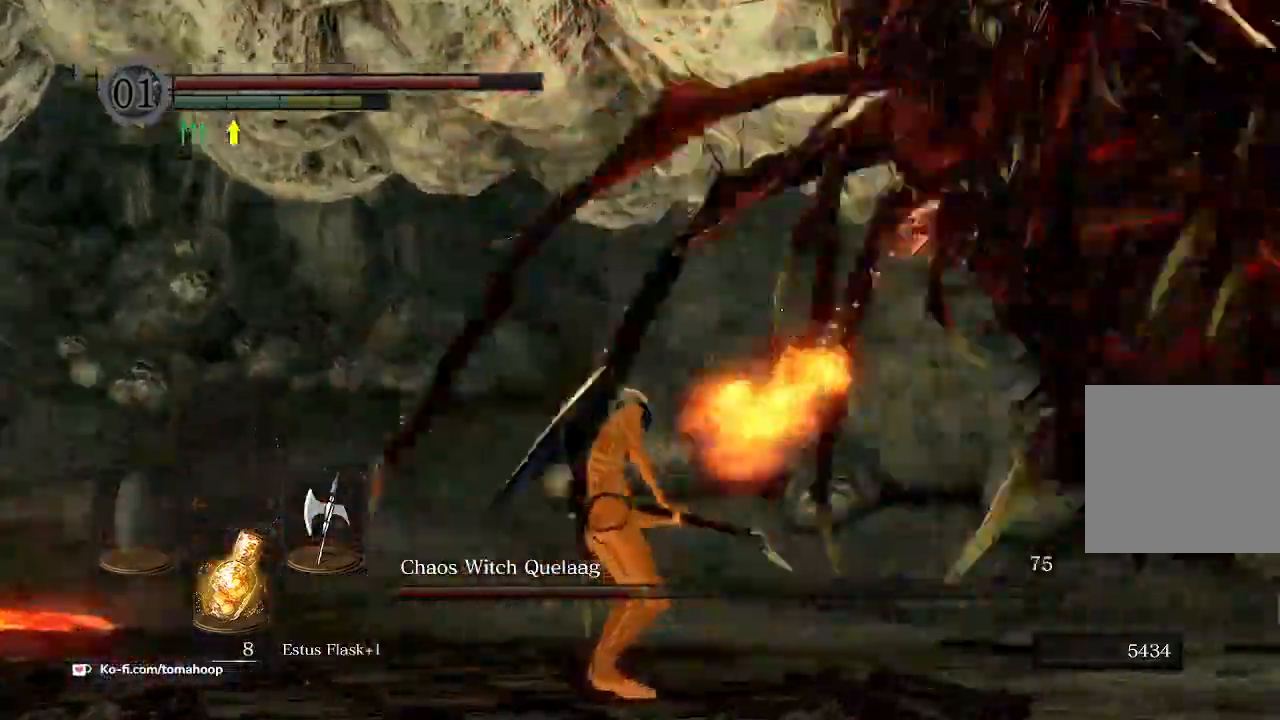
{"buttons": [], "left_stick": "up-right", "right_stick": "right", "events": [[333, "left_stick", "right"], [467, "left_stick", "up-right"]]}
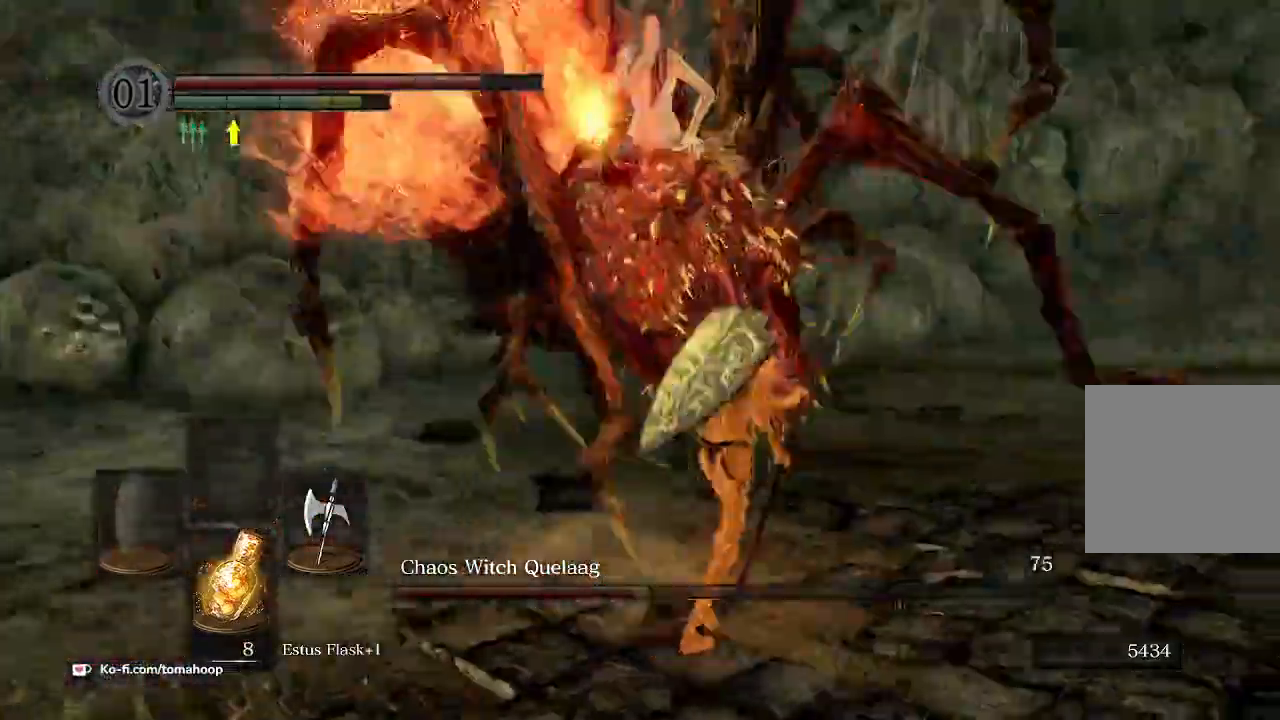
{"buttons": [], "left_stick": "up", "right_stick": "center", "events": [[67, "R1", "down"], [67, "right_stick", "up"], [133, "R1", "up"], [167, "right_stick", "up-left"], [267, "left_stick", "up"], [300, "right_stick", "center"]]}
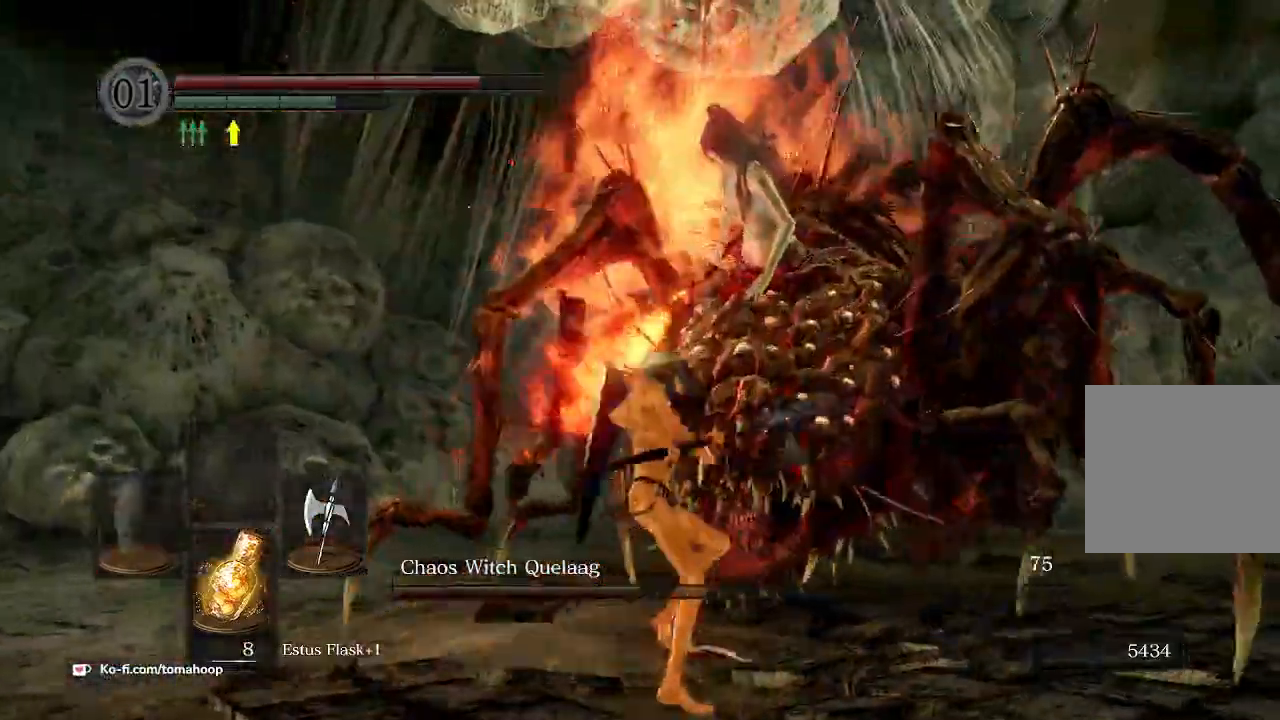
{"buttons": [], "left_stick": "down-right", "right_stick": "center", "events": [[67, "right_stick", "right"], [167, "left_stick", "up-right"], [300, "left_stick", "right"], [300, "right_stick", "center"], [467, "left_stick", "down-right"]]}
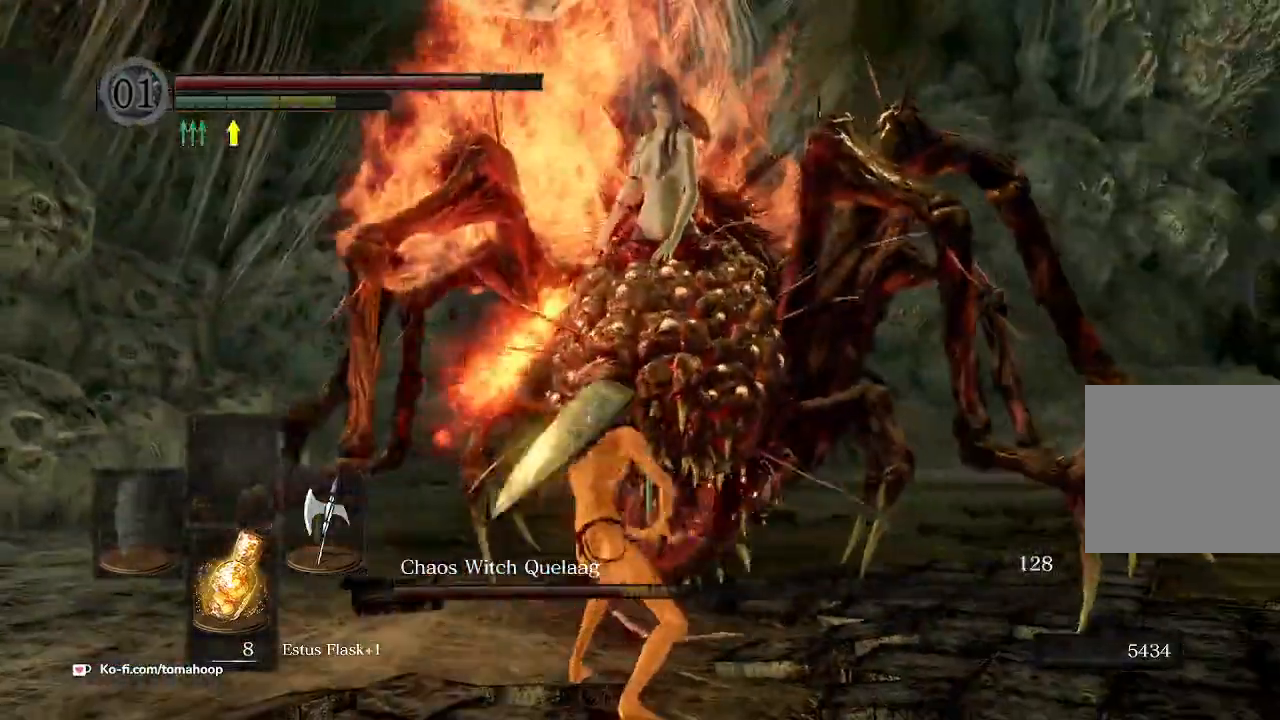
{"buttons": [], "left_stick": "down", "right_stick": "center", "events": [[133, "left_stick", "down"]]}
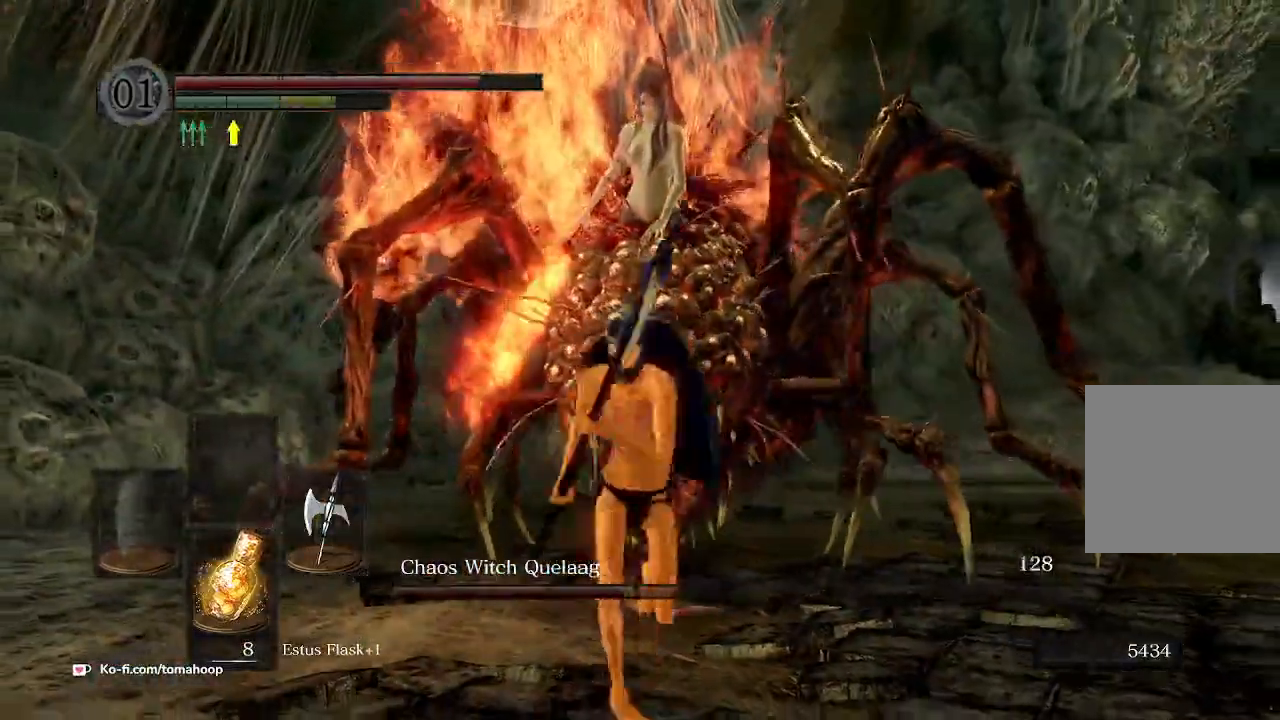
{"buttons": [], "left_stick": "down-left", "right_stick": "center", "events": [[167, "left_stick", "down-left"]]}
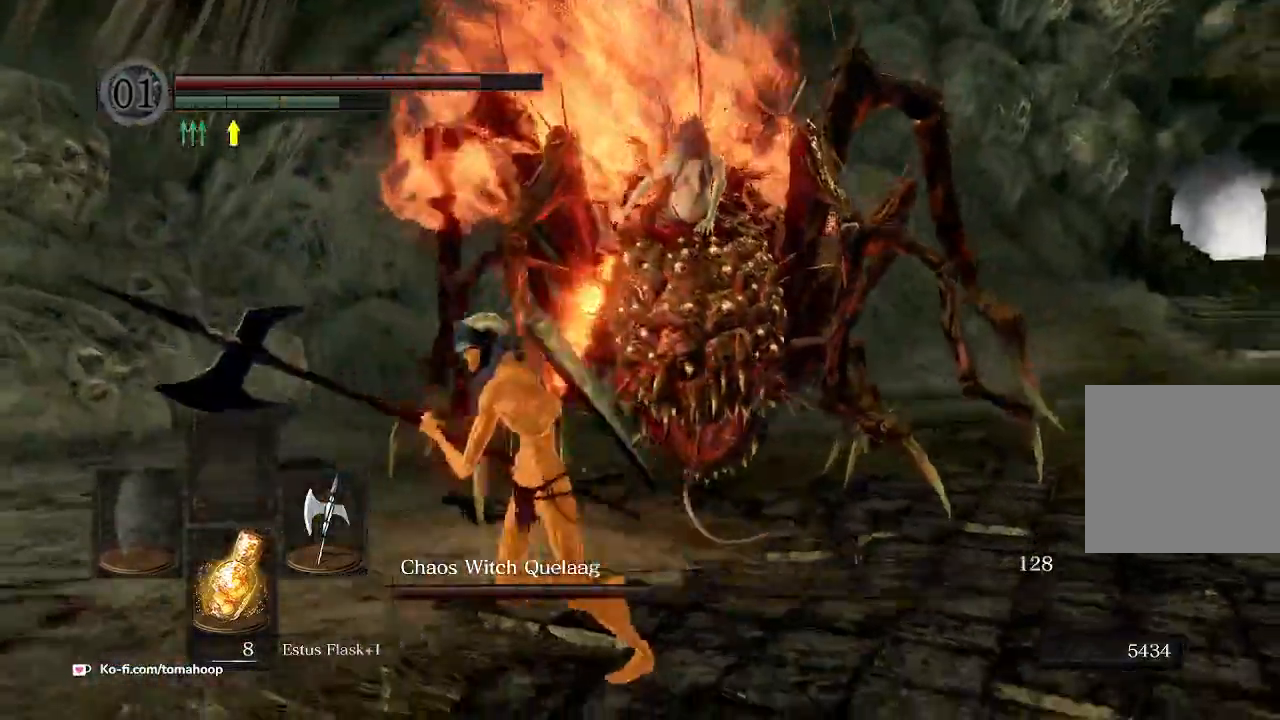
{"buttons": ["B"], "left_stick": "up", "right_stick": "down-left", "events": [[33, "right_stick", "down-left"], [233, "B", "down"], [267, "left_stick", "left"], [433, "left_stick", "up"]]}
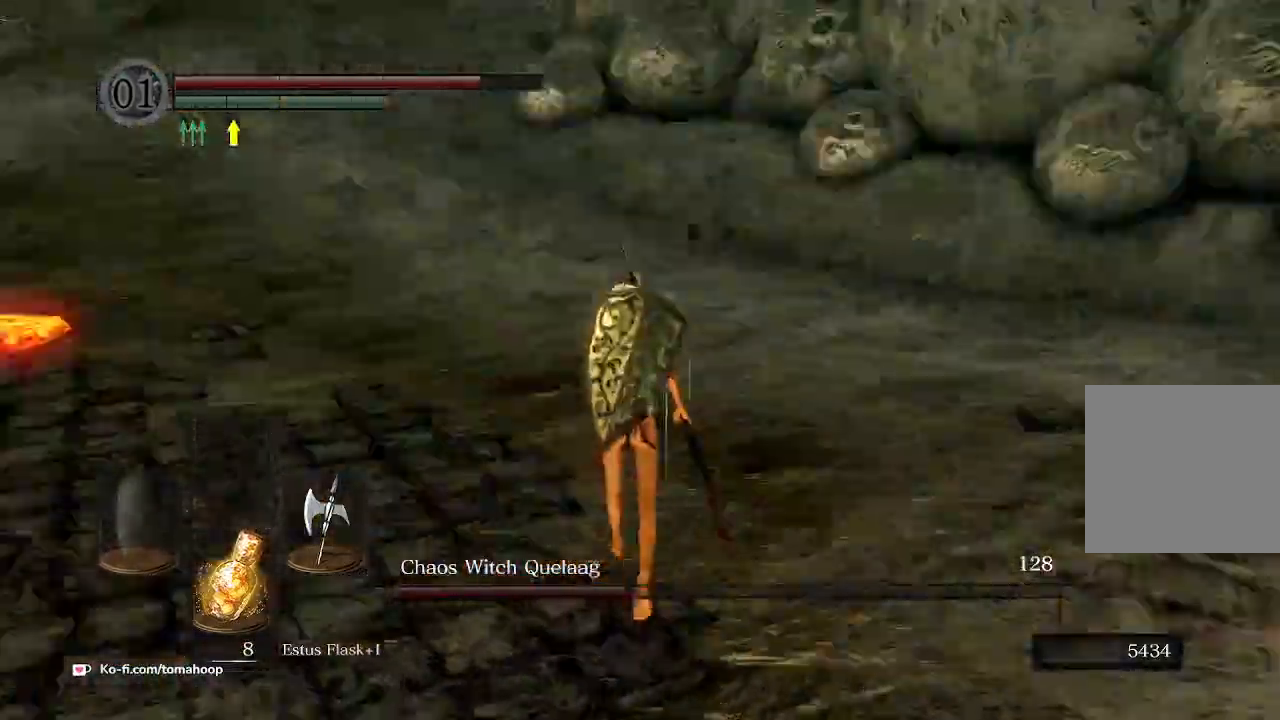
{"buttons": ["B"], "left_stick": "up", "right_stick": "right", "events": [[67, "right_stick", "center"], [467, "right_stick", "right"]]}
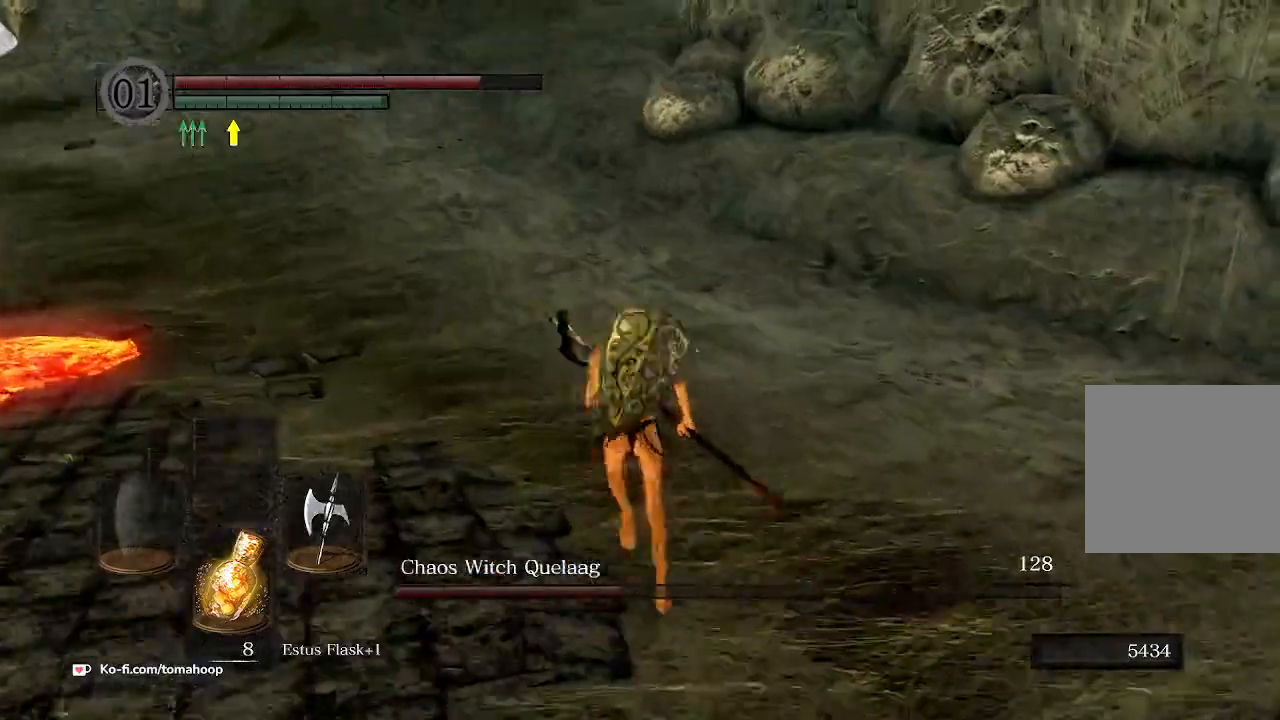
{"buttons": ["B"], "left_stick": "left", "right_stick": "right", "events": [[200, "left_stick", "up-left"], [400, "left_stick", "left"]]}
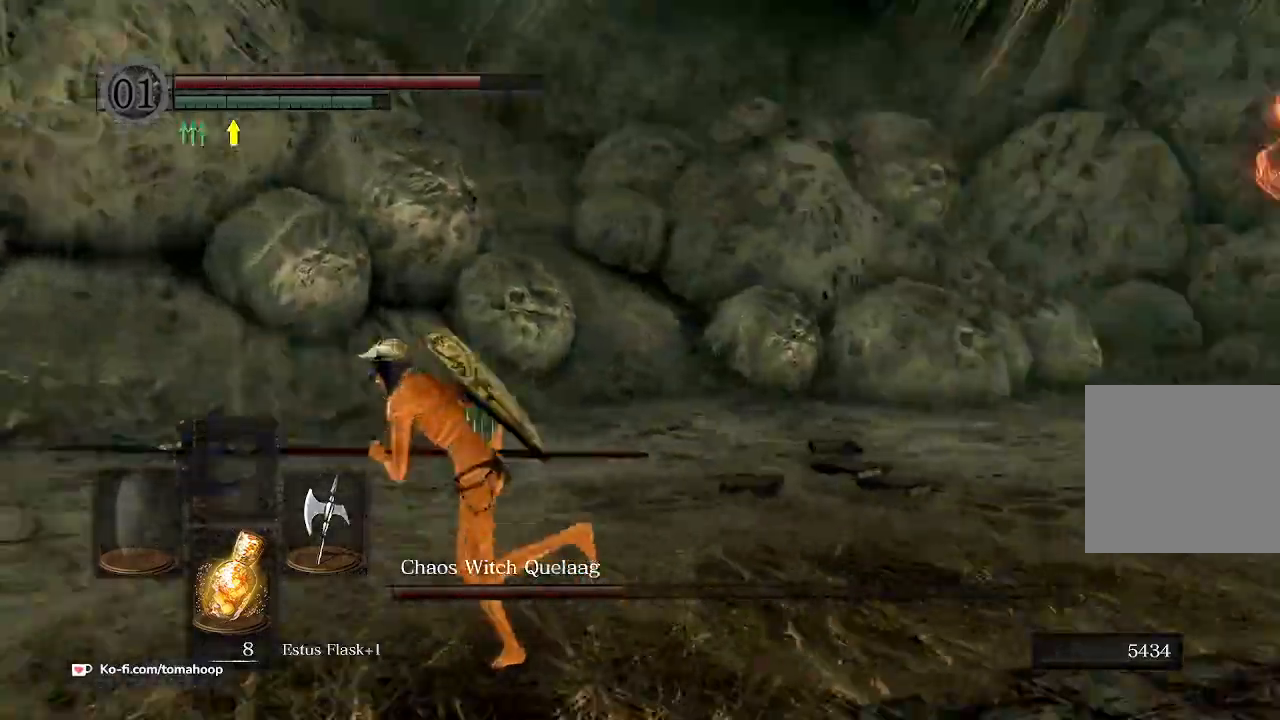
{"buttons": ["B"], "left_stick": "down", "right_stick": "center"}
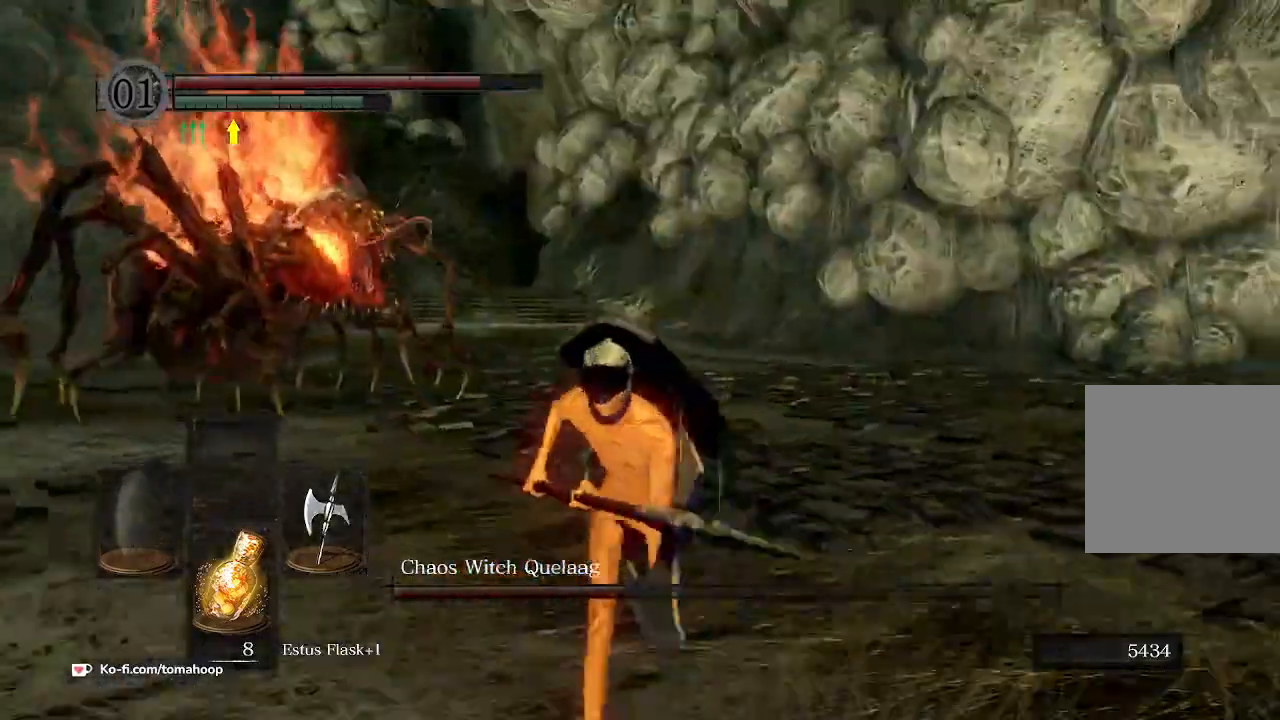
{"buttons": ["B"], "left_stick": "down", "right_stick": "center", "events": [[167, "right_stick", "left"], [367, "right_stick", "center"]]}
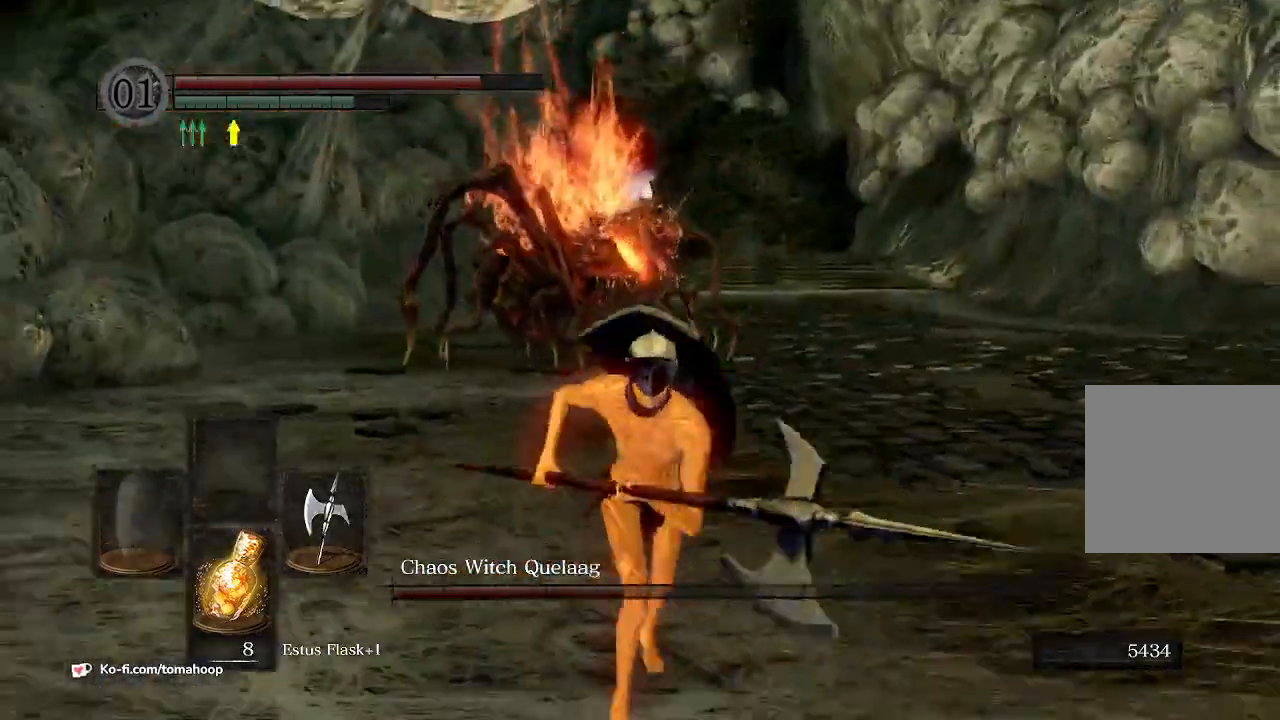
{"buttons": ["B"], "left_stick": "down", "right_stick": "center", "events": [[233, "right_stick", "right"], [400, "right_stick", "center"]]}